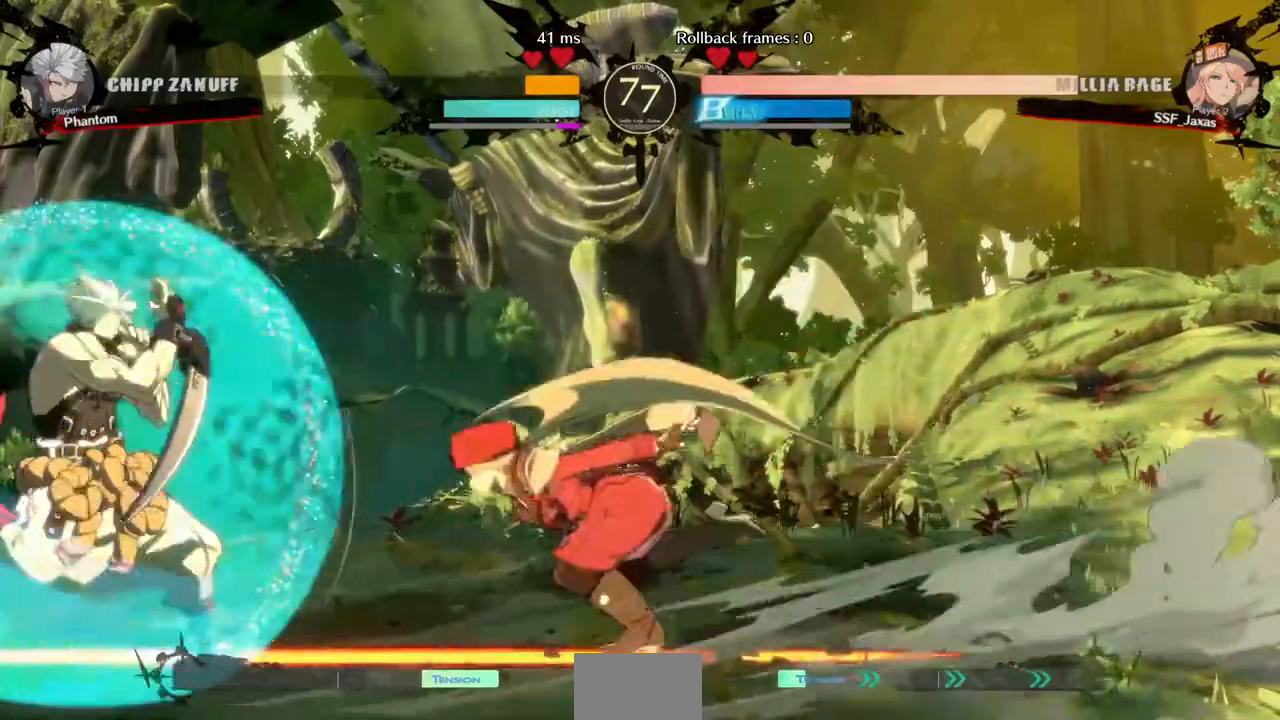
Gameplay with a controller (arcade stick); each line is a JSON object with the inputs held at the frame after it (dt_ms = milliseconds from this image to that frame). "events" lists button and stick changes between this image and that frame as [ms after this image, input, new state], when the widget could be followed in between. Not read: L3 R3 SELECT START.
{"dt_ms": 1000, "buttons": ["DPAD_DOWN"]}
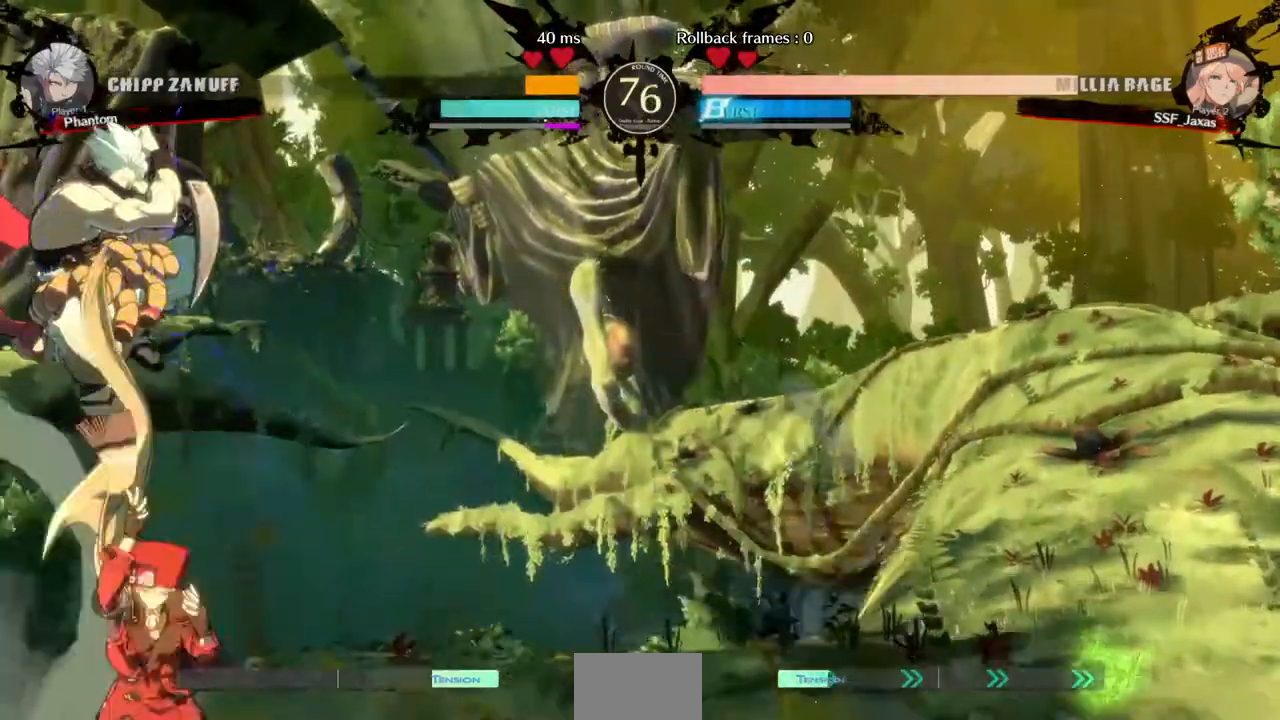
{"dt_ms": 520, "buttons": [], "events": [[120, "SQUARE", "down"], [240, "SQUARE", "up"], [280, "R2", "down"], [440, "R2", "up"], [480, "DPAD_DOWN", "up"]]}
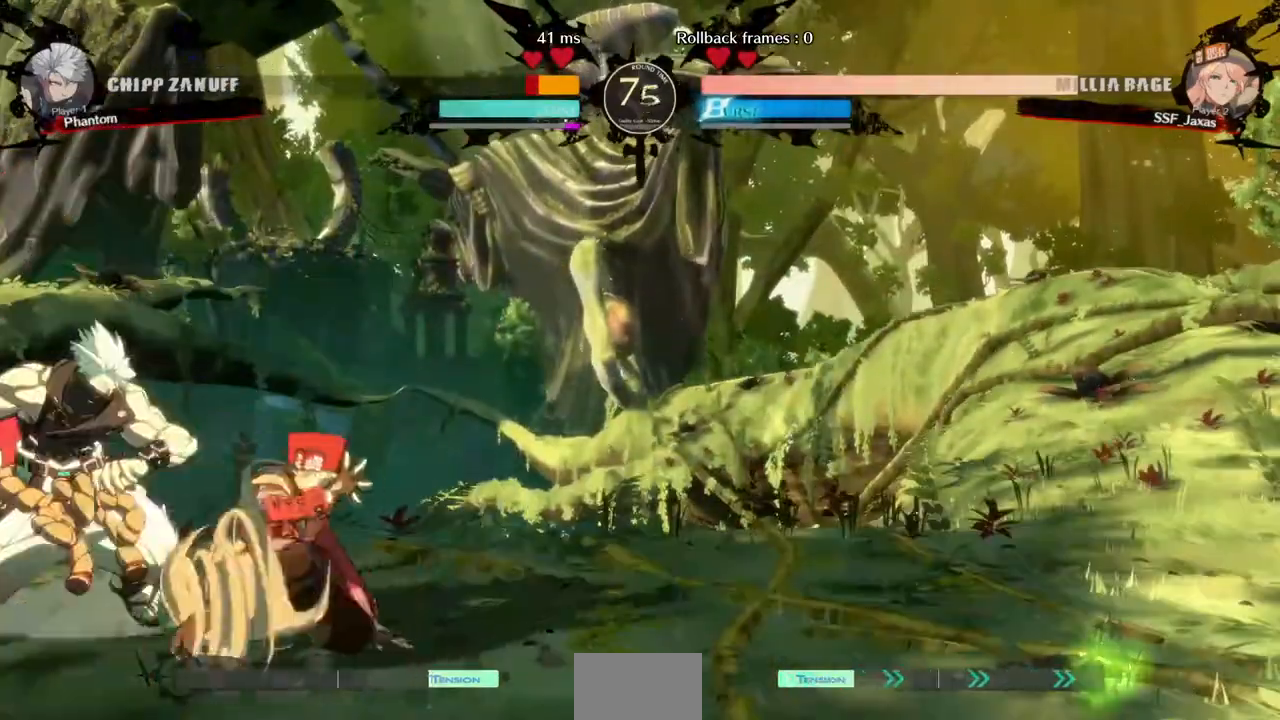
{"dt_ms": 480, "buttons": ["DPAD_DOWN", "DPAD_LEFT"], "events": [[120, "DPAD_DOWN", "down"], [160, "DPAD_LEFT", "down"], [280, "DPAD_DOWN", "up"], [280, "TRIANGLE", "down"], [320, "DPAD_LEFT", "up"], [320, "TRIANGLE", "up"], [400, "DPAD_DOWN", "down"], [440, "DPAD_LEFT", "down"]]}
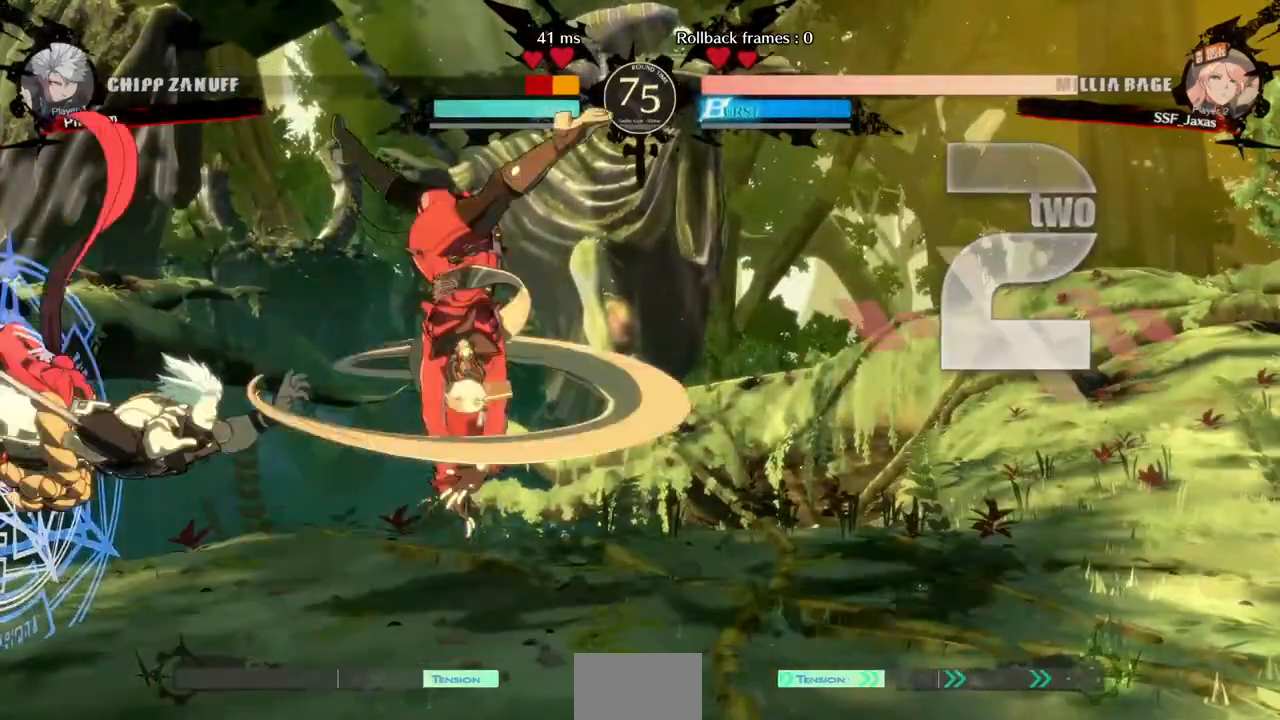
{"dt_ms": 520, "buttons": [], "events": [[40, "DPAD_DOWN", "up"], [200, "DPAD_LEFT", "up"]]}
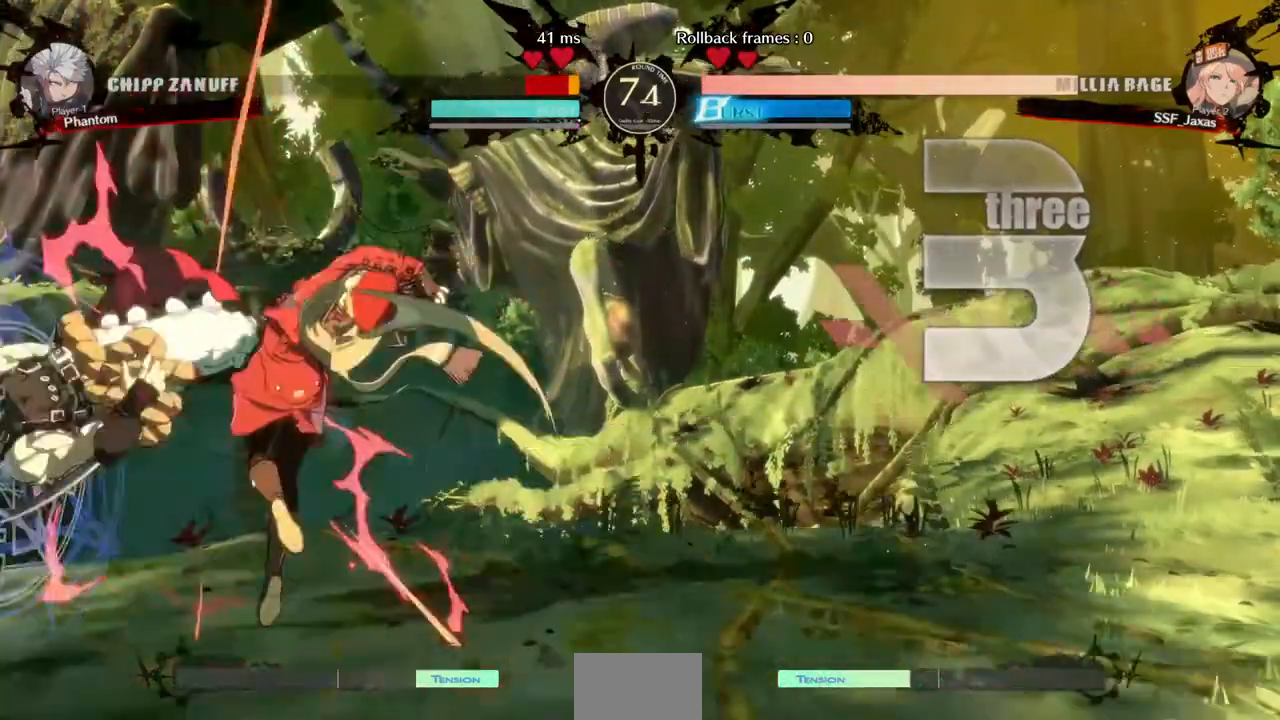
{"dt_ms": 480, "buttons": ["SQUARE", "TRIANGLE", "DPAD_RIGHT"], "events": [[240, "DPAD_LEFT", "down"], [320, "SQUARE", "down"], [320, "TRIANGLE", "down"], [360, "DPAD_LEFT", "up"], [400, "DPAD_RIGHT", "down"]]}
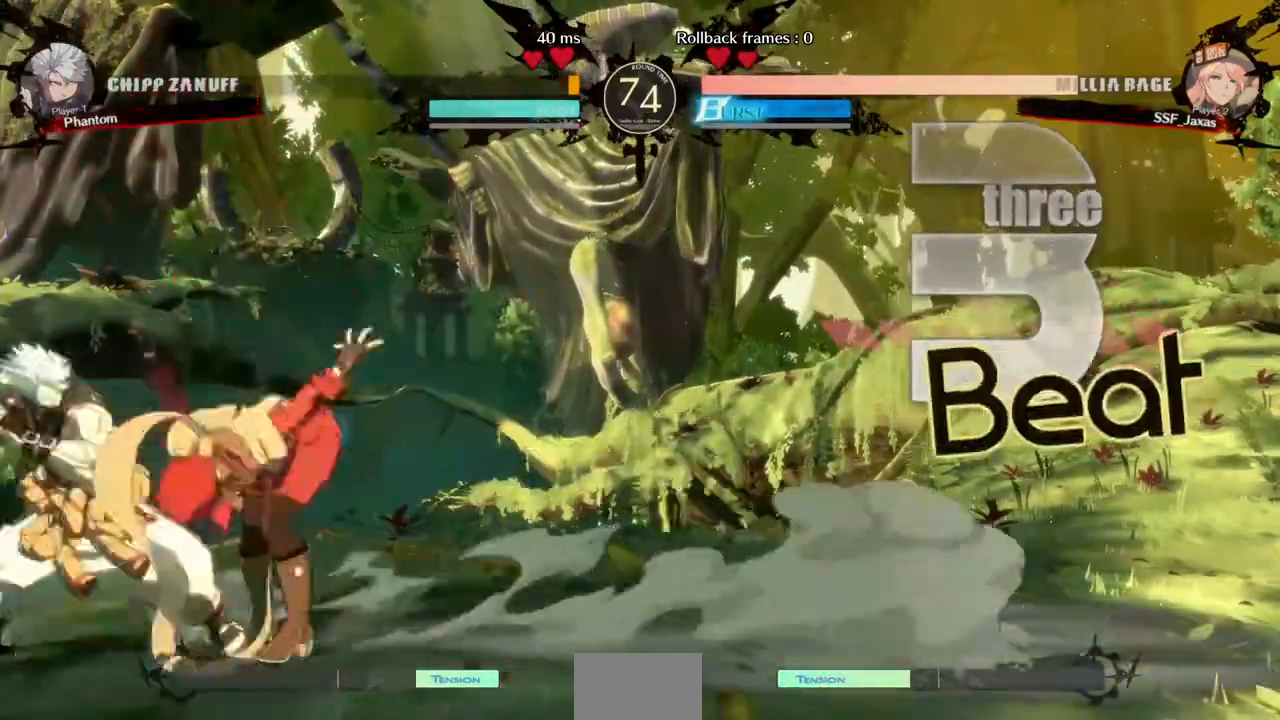
{"dt_ms": 520, "buttons": ["DPAD_LEFT"], "events": [[80, "SQUARE", "up"], [80, "TRIANGLE", "up"], [120, "DPAD_LEFT", "down"], [120, "DPAD_RIGHT", "up"], [120, "R2", "down"], [240, "R2", "up"]]}
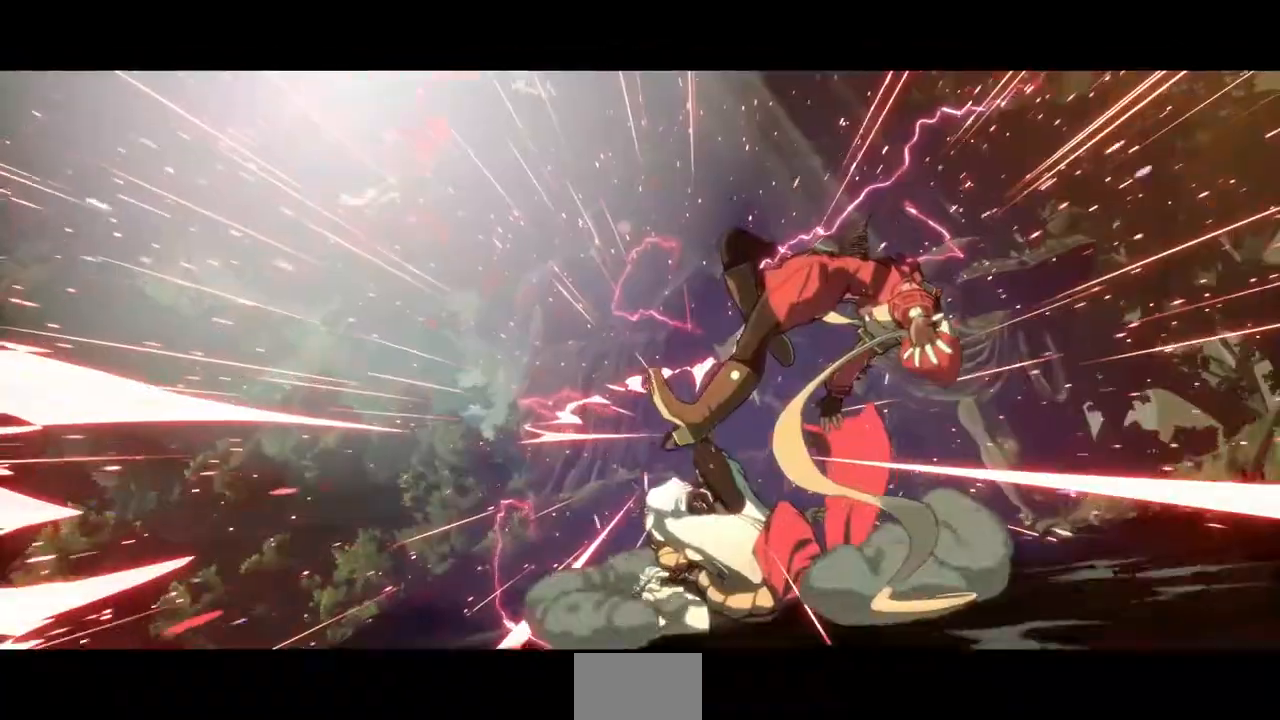
{"dt_ms": 480, "buttons": [], "events": [[160, "DPAD_LEFT", "up"]]}
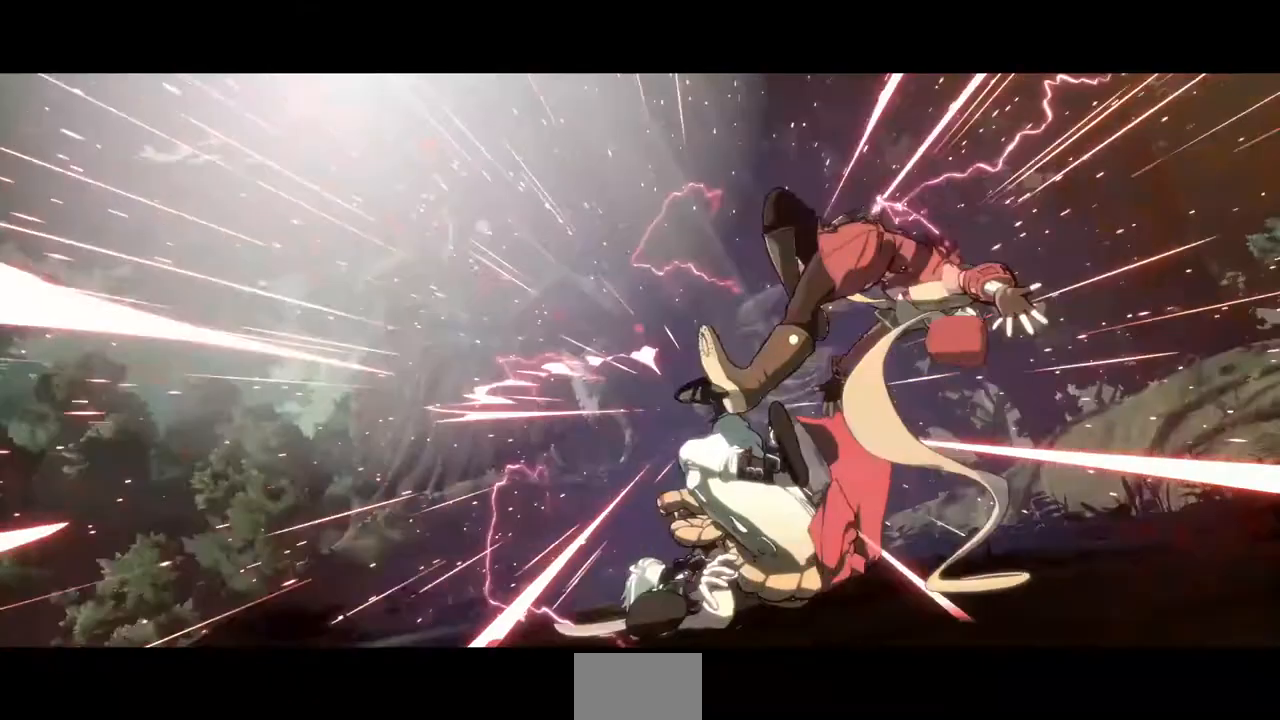
{"dt_ms": 520, "buttons": [], "events": []}
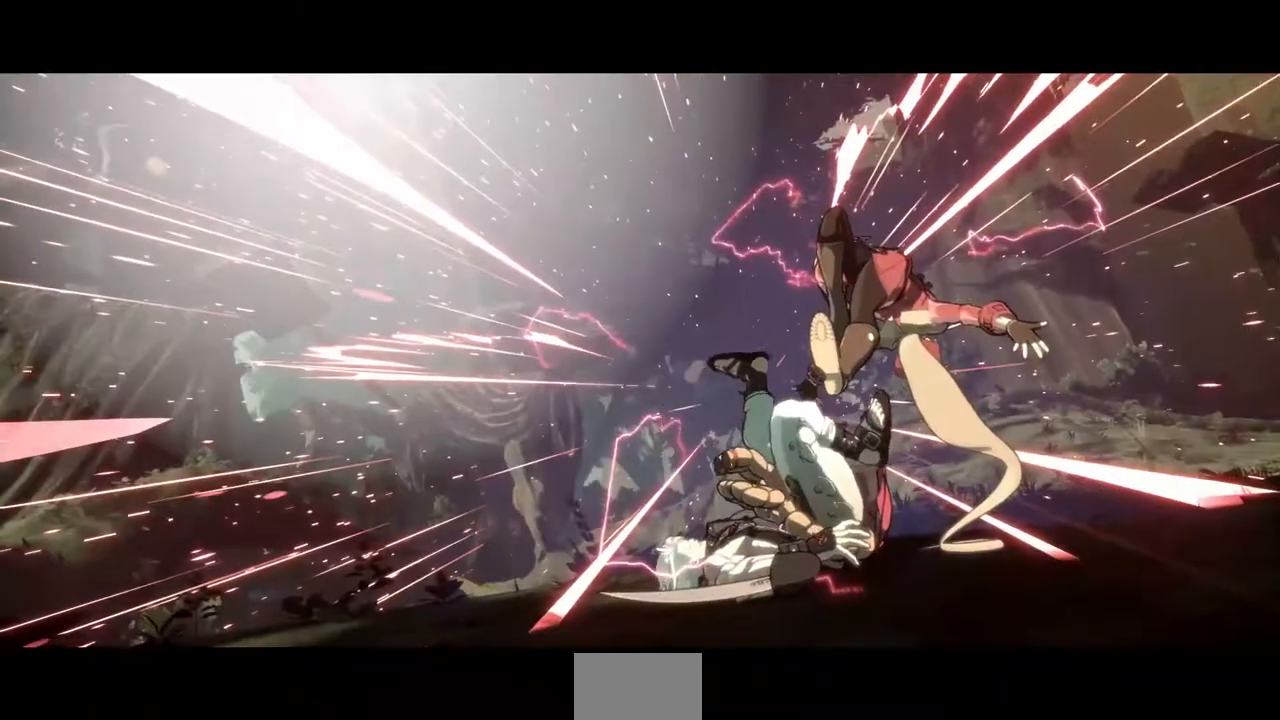
{"dt_ms": 480, "buttons": [], "events": []}
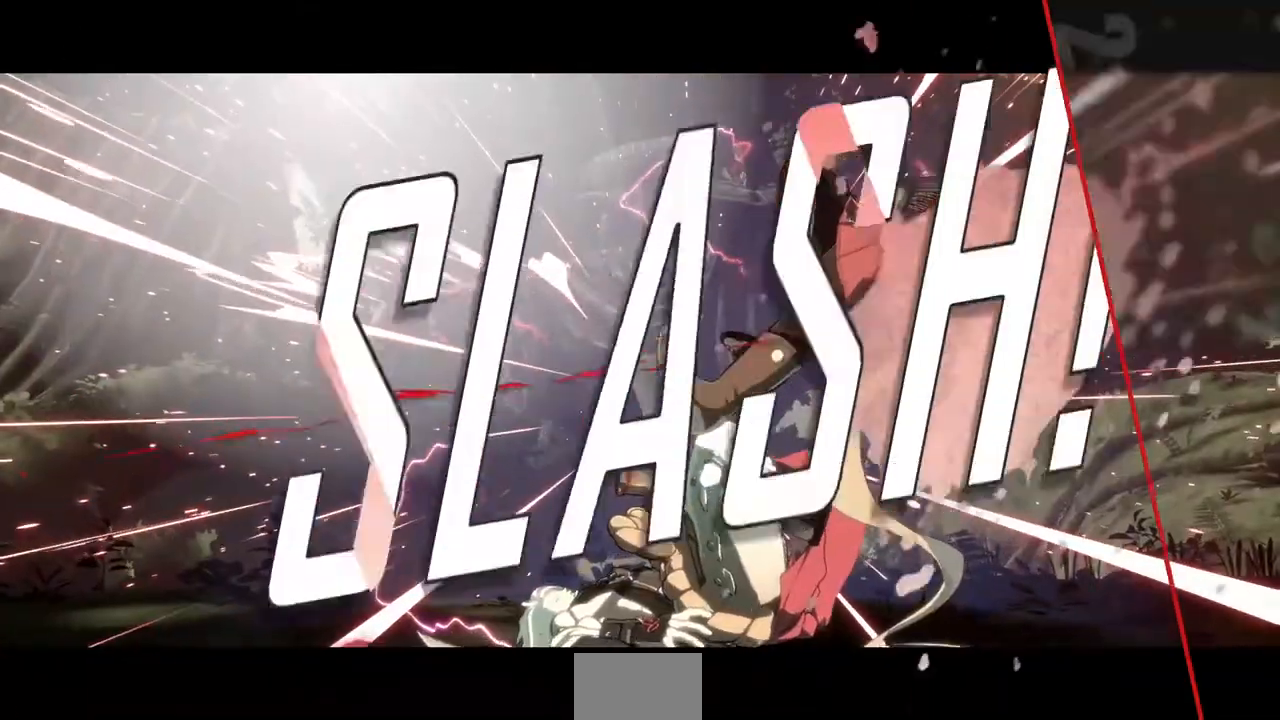
{"dt_ms": 520, "buttons": [], "events": []}
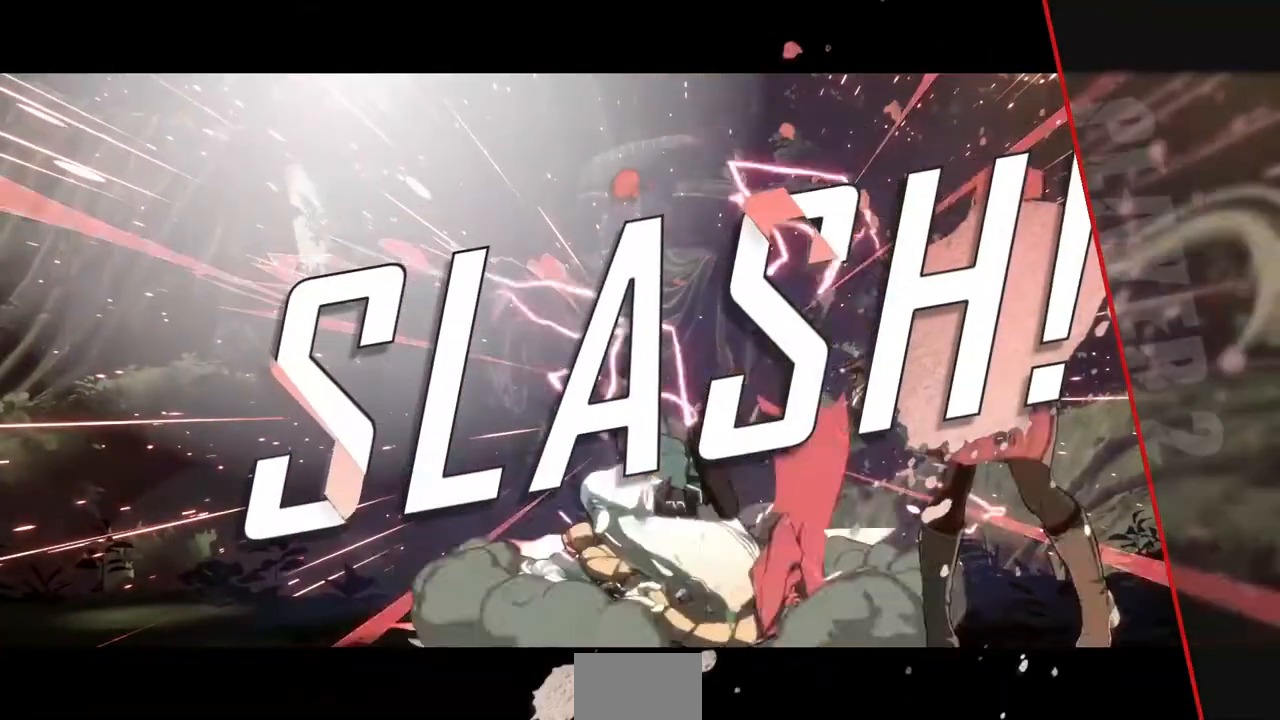
{"dt_ms": 480, "buttons": [], "events": []}
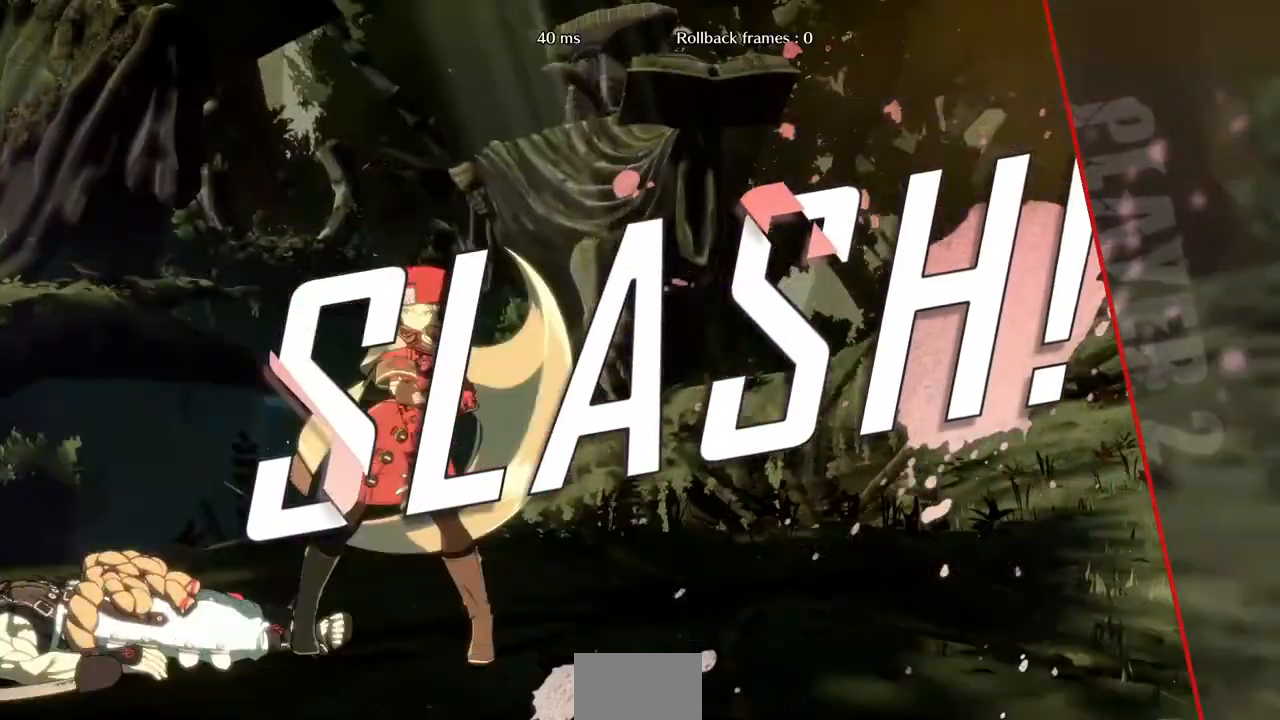
{"dt_ms": 520, "buttons": [], "events": [[440, "CROSS", "down"], [520, "CROSS", "up"]]}
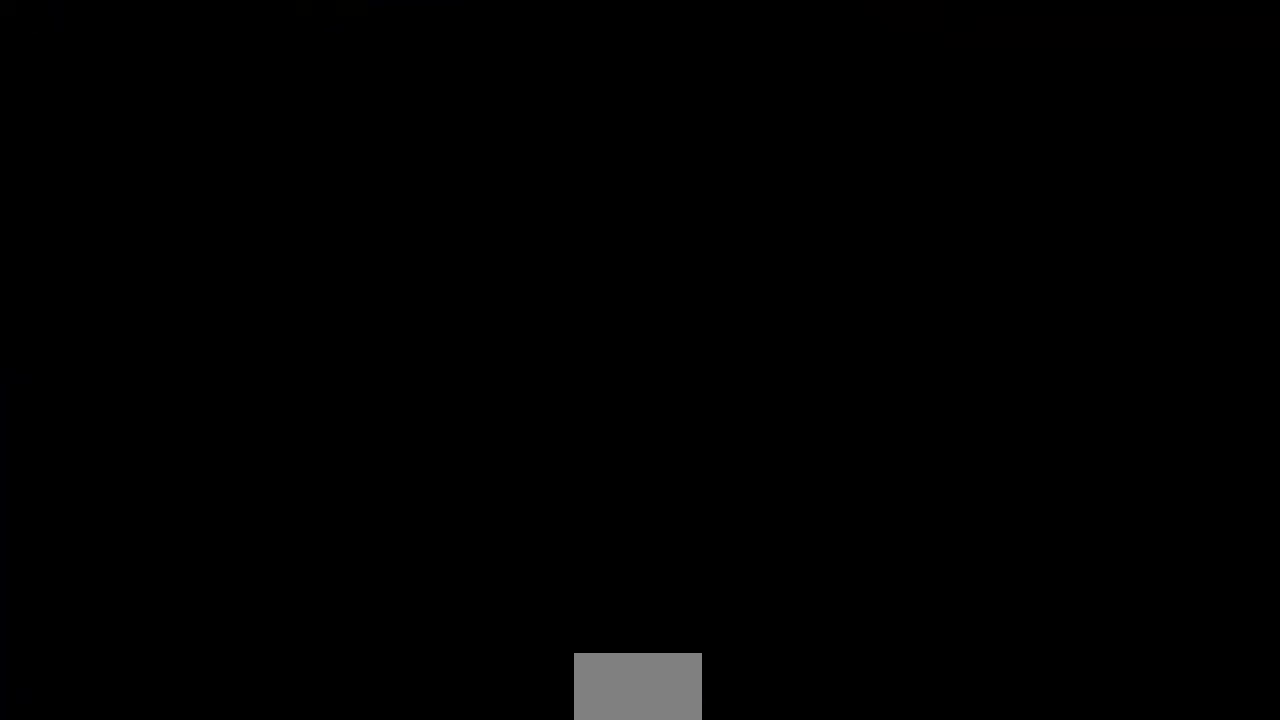
{"dt_ms": 480, "buttons": ["DPAD_UP"], "events": [[40, "DPAD_RIGHT", "down"], [80, "DPAD_DOWN", "down"], [120, "DPAD_DOWN", "up"], [120, "DPAD_UP", "down"], [160, "DPAD_RIGHT", "up"], [240, "DPAD_UP", "up"], [320, "CROSS", "down"], [320, "DPAD_DOWN", "down"], [400, "CROSS", "up"], [440, "DPAD_DOWN", "up"], [440, "DPAD_UP", "down"]]}
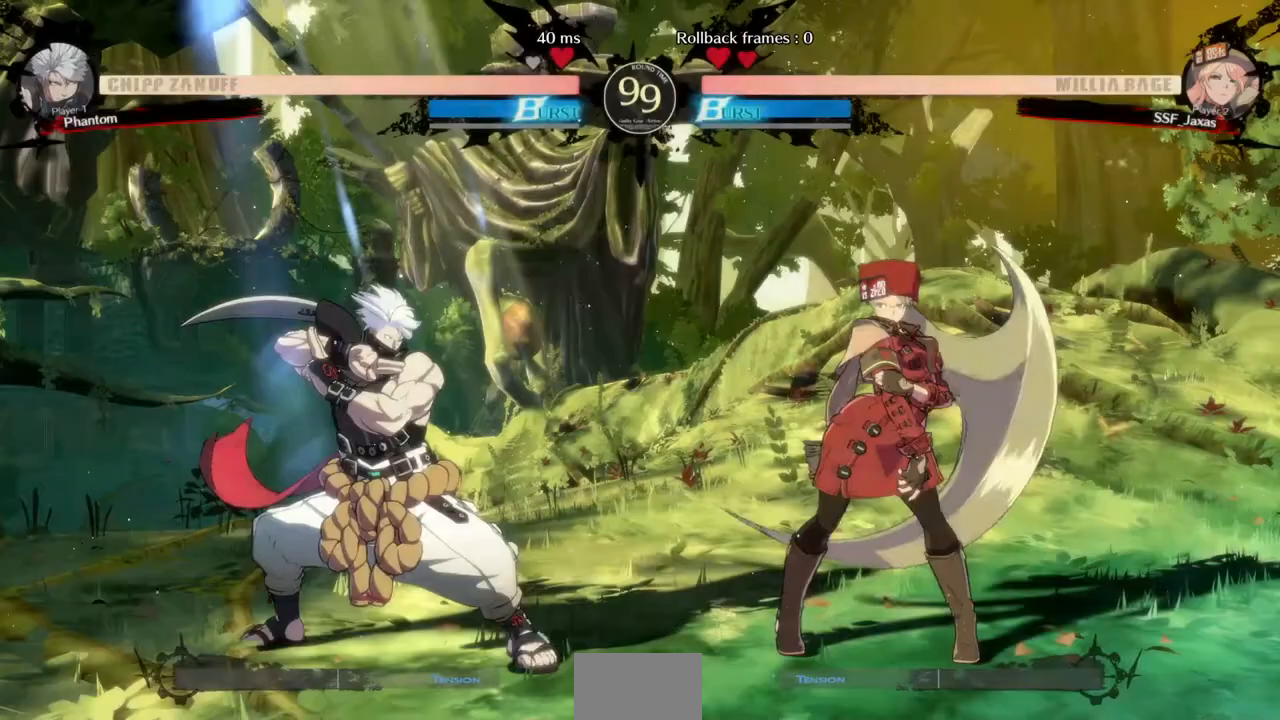
{"dt_ms": 520, "buttons": ["DPAD_UP", "DPAD_LEFT"], "events": [[40, "DPAD_UP", "up"], [80, "R1", "down"], [80, "SQUARE", "down"], [80, "TRIANGLE", "down"], [120, "CROSS", "down"], [120, "DPAD_DOWN", "down"], [120, "DPAD_LEFT", "down"], [200, "DPAD_DOWN", "up"], [200, "DPAD_LEFT", "up"], [200, "DPAD_UP", "down"], [200, "R1", "up"], [200, "TRIANGLE", "up"], [240, "CROSS", "up"], [240, "SQUARE", "up"], [280, "DPAD_UP", "up"], [360, "DPAD_LEFT", "down"], [400, "R1", "down"], [400, "SQUARE", "down"], [400, "TRIANGLE", "down"], [440, "CROSS", "down"], [440, "DPAD_UP", "down"], [480, "R1", "up"], [520, "CROSS", "up"], [520, "SQUARE", "up"], [520, "TRIANGLE", "up"]]}
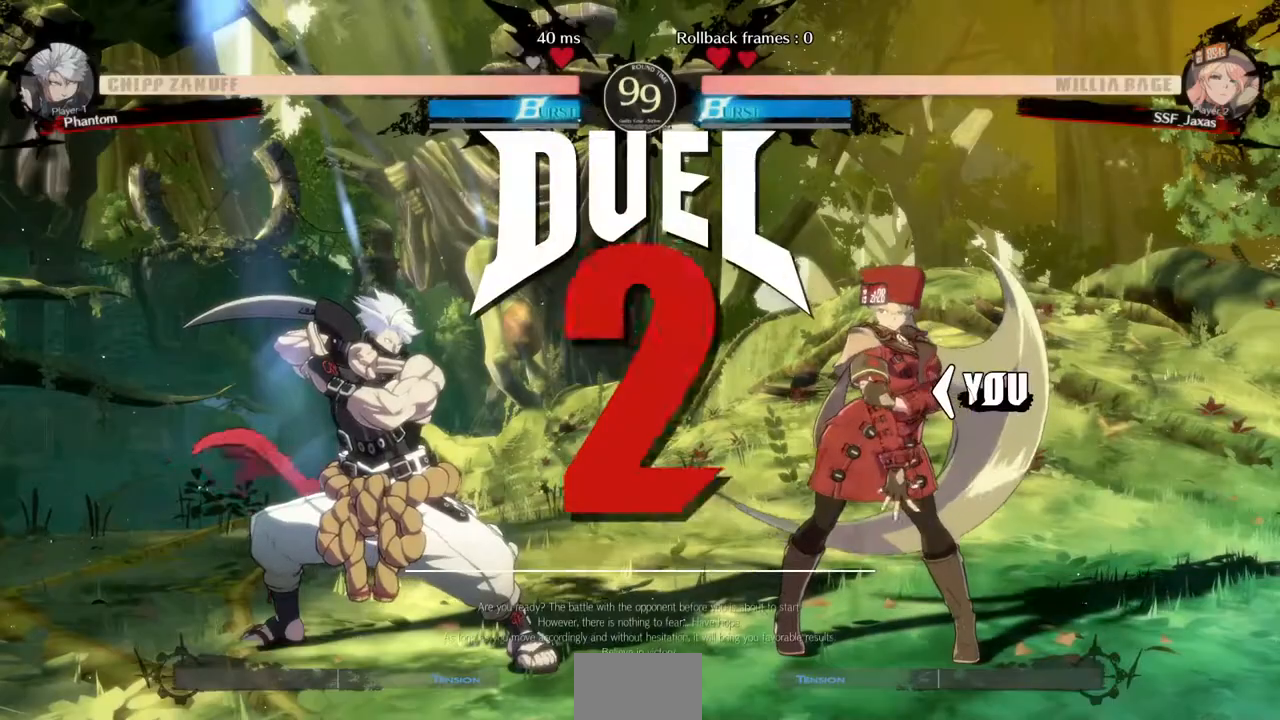
{"dt_ms": 480, "buttons": ["SQUARE", "TRIANGLE", "DPAD_DOWN", "DPAD_LEFT"]}